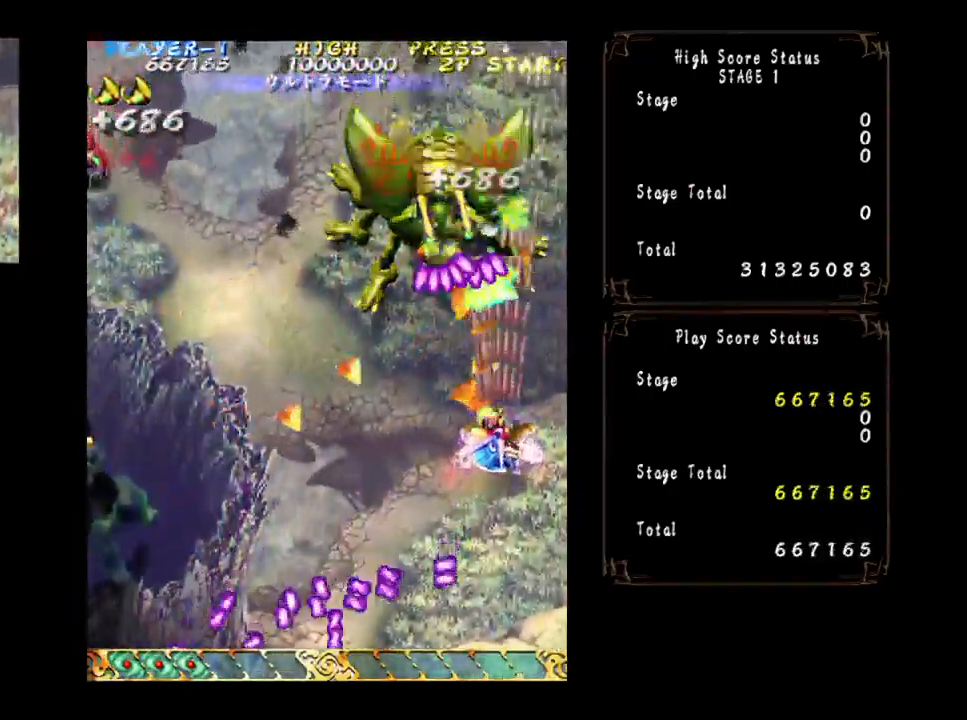
Gameplay with a controller (arcade stick); each line is a JSON object with the inputs held at the frame after it. "events" lists button and stick changes between this image and that frame as [ms after this image, input, new state], when the widget could be followed in between. Not read: L3 R3 other_buttons.
{"buttons": [], "left_stick": "down", "events": [[67, "left_stick", "down-left"], [184, "left_stick", "center"], [234, "left_stick", "down"], [334, "left_stick", "center"], [467, "left_stick", "down"]]}
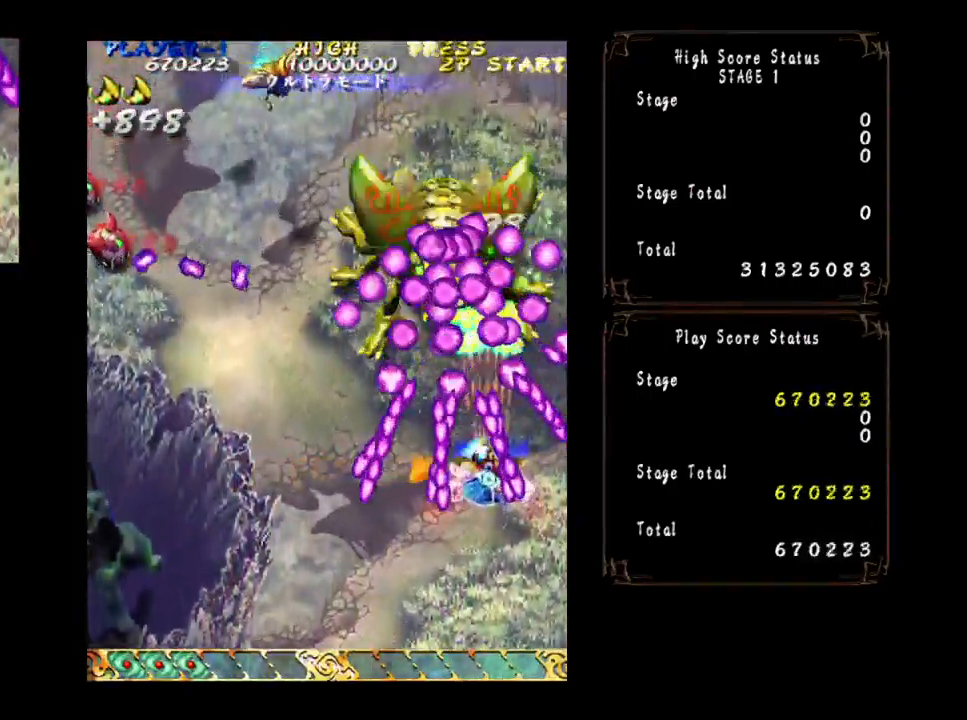
{"buttons": [], "left_stick": "center", "events": [[84, "left_stick", "center"], [167, "left_stick", "down"], [267, "left_stick", "center"]]}
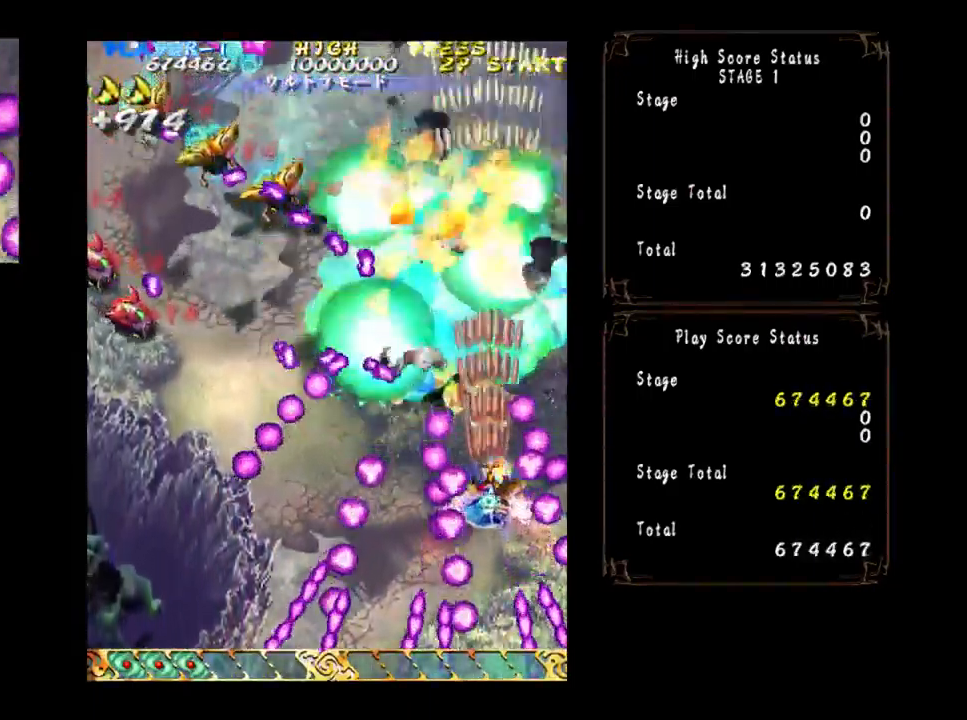
{"buttons": [], "left_stick": "left", "events": [[184, "left_stick", "left"]]}
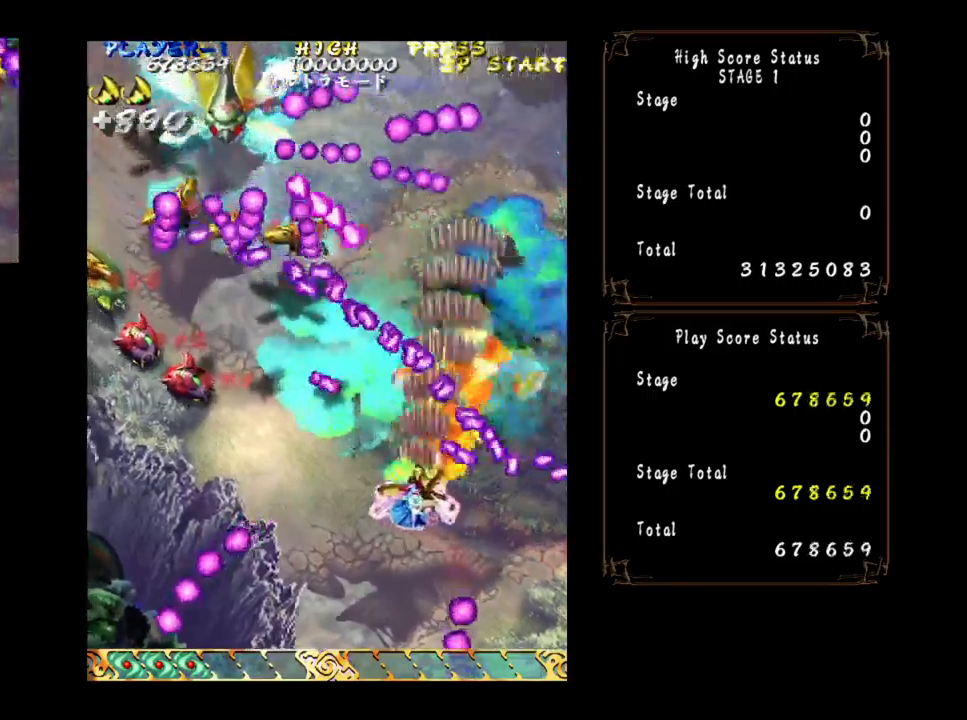
{"buttons": [], "left_stick": "down-left", "events": [[183, "left_stick", "down-left"], [367, "left_stick", "center"], [467, "left_stick", "down-left"]]}
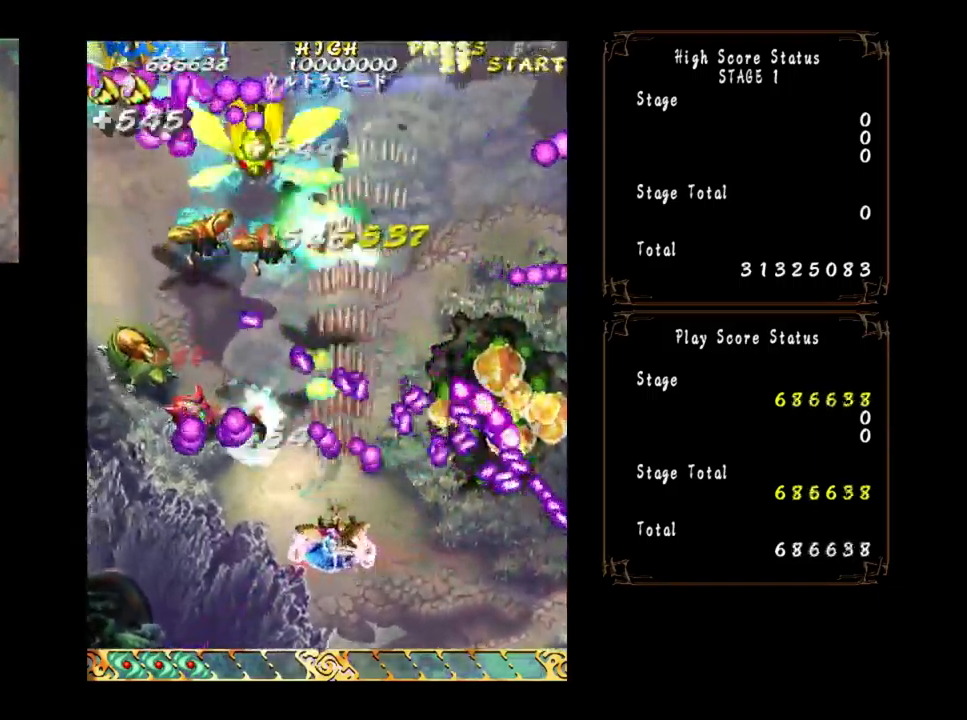
{"buttons": [], "left_stick": "left", "events": [[150, "left_stick", "center"], [417, "left_stick", "left"]]}
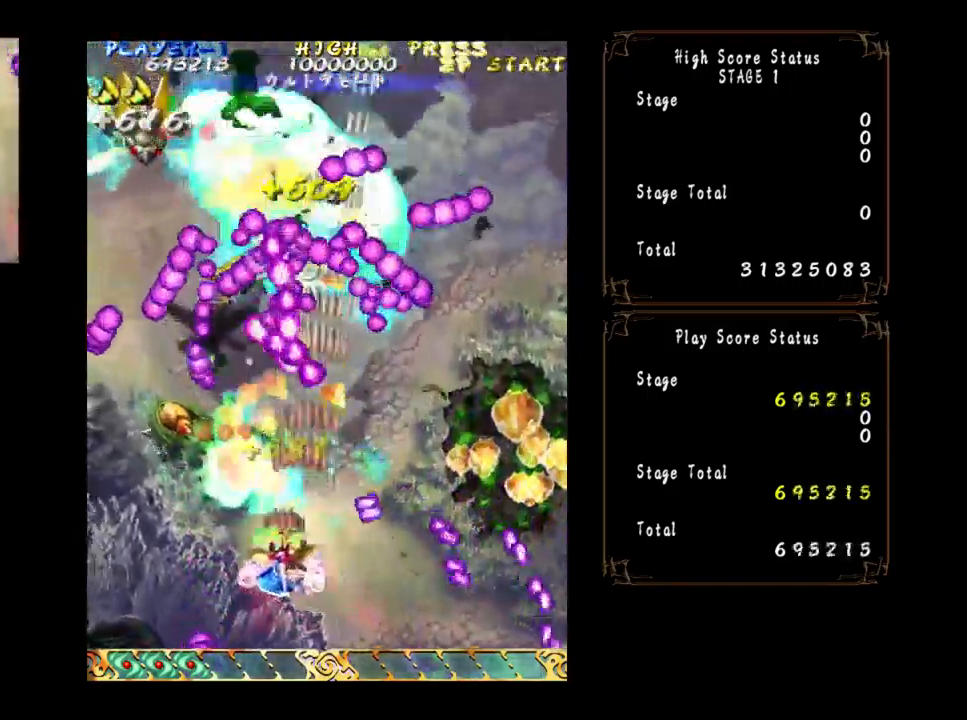
{"buttons": [], "left_stick": "up-left", "events": [[133, "left_stick", "center"], [200, "left_stick", "down-left"], [333, "left_stick", "left"], [500, "left_stick", "up-left"]]}
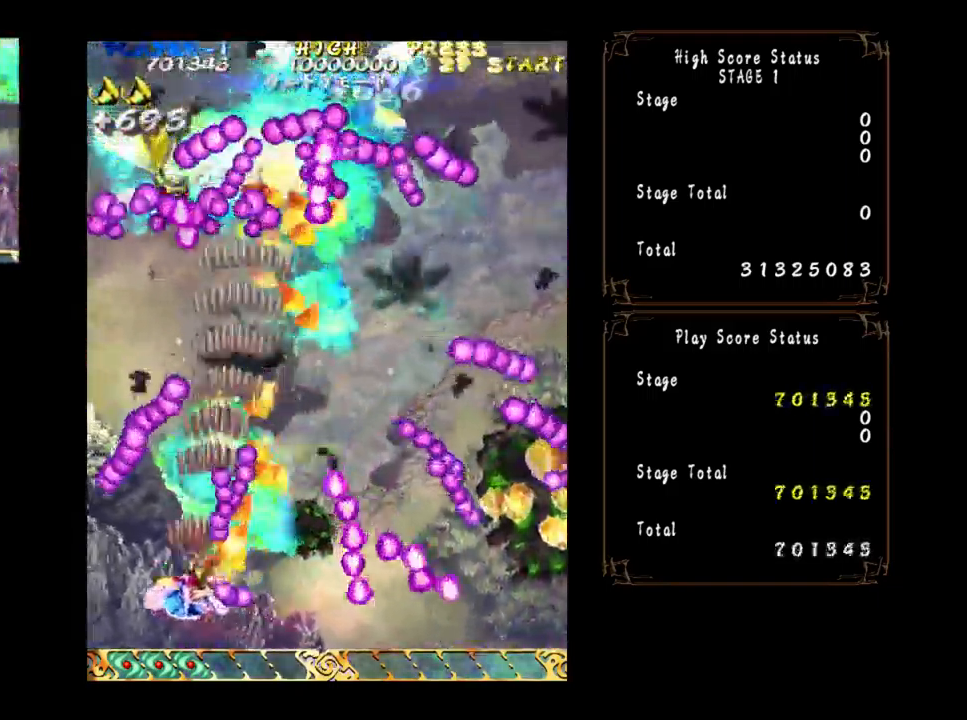
{"buttons": [], "left_stick": "center", "events": [[183, "left_stick", "center"], [333, "left_stick", "down-right"], [383, "left_stick", "down"], [483, "left_stick", "center"]]}
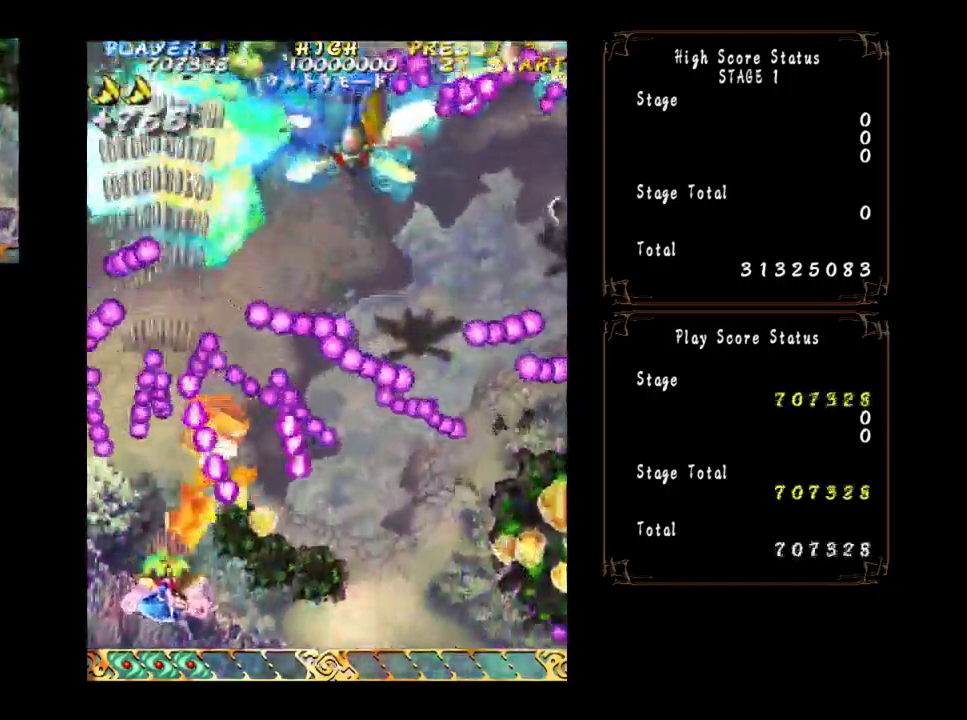
{"buttons": [], "left_stick": "down-right", "events": [[167, "left_stick", "left"], [300, "left_stick", "up"], [433, "left_stick", "right"], [500, "left_stick", "down-right"]]}
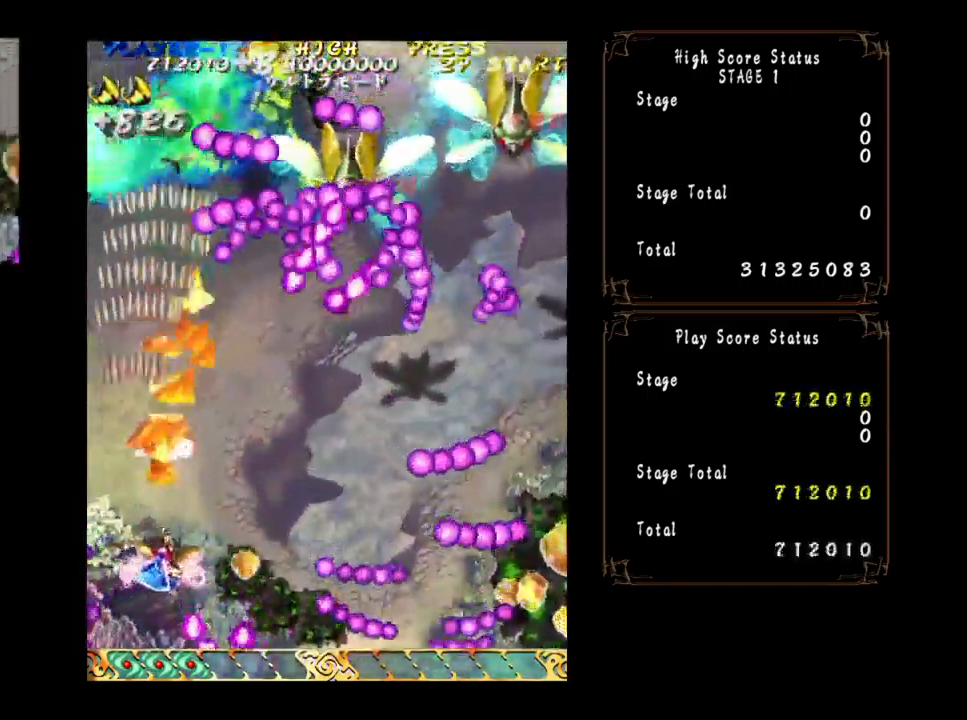
{"buttons": [], "left_stick": "center", "events": [[150, "left_stick", "center"], [333, "left_stick", "right"], [433, "left_stick", "center"]]}
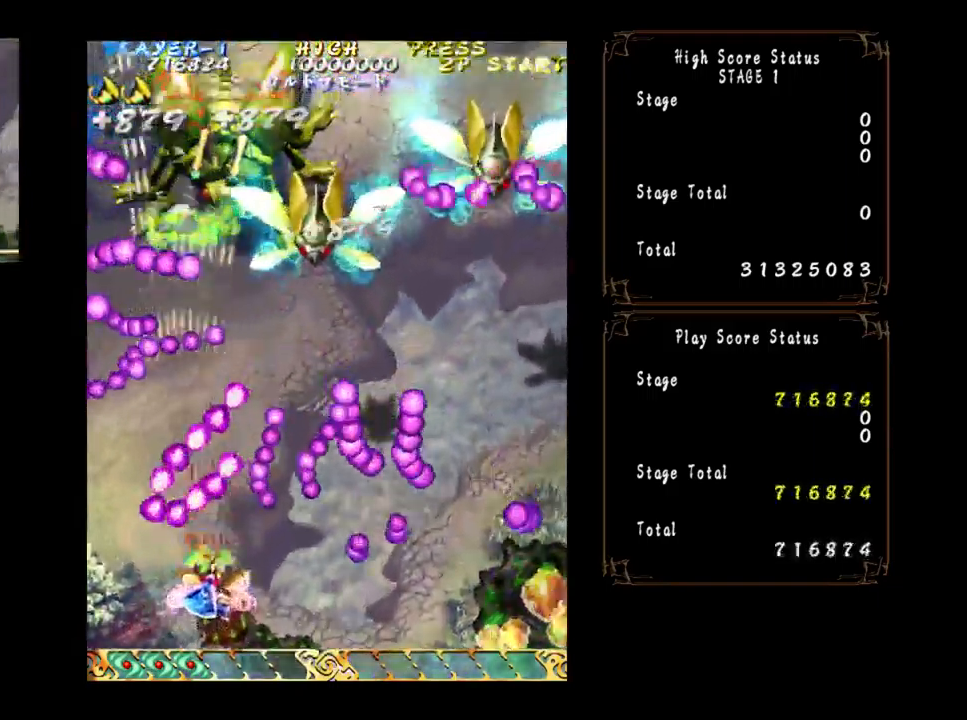
{"buttons": [], "left_stick": "center", "events": [[350, "left_stick", "right"], [433, "left_stick", "center"]]}
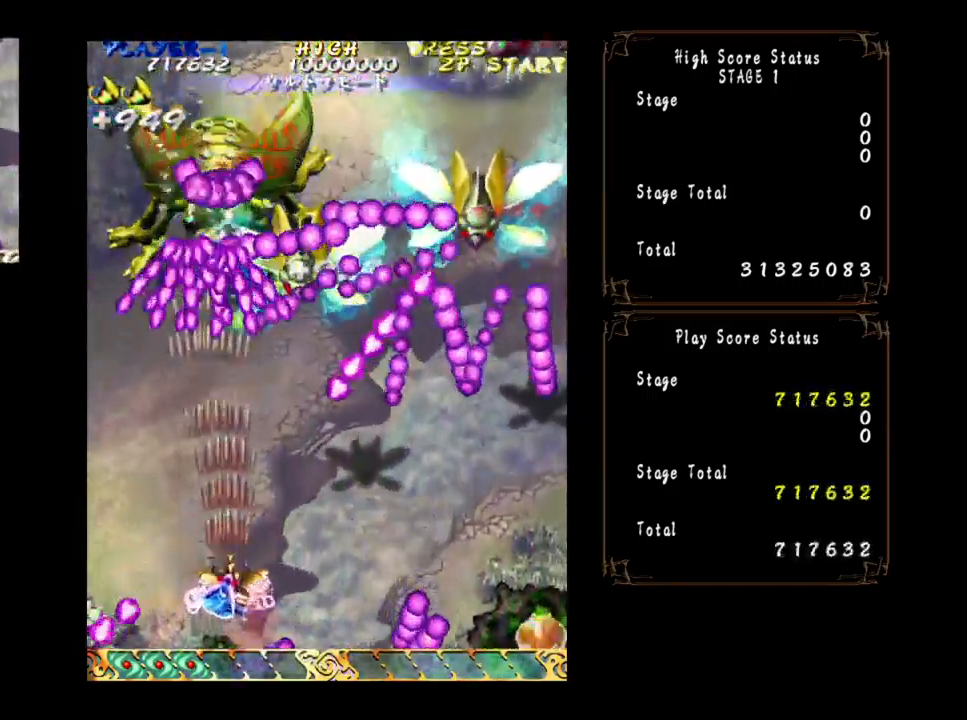
{"buttons": [], "left_stick": "center", "events": [[150, "left_stick", "right"], [217, "left_stick", "center"], [367, "left_stick", "down"], [483, "left_stick", "center"]]}
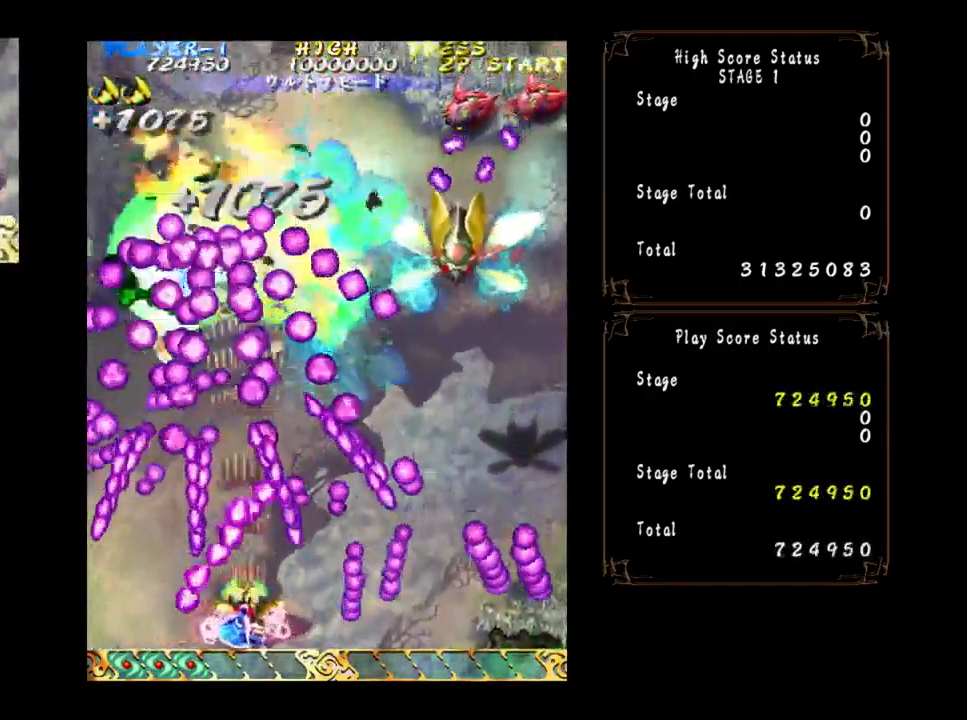
{"buttons": [], "left_stick": "center", "events": [[150, "left_stick", "right"], [200, "left_stick", "center"]]}
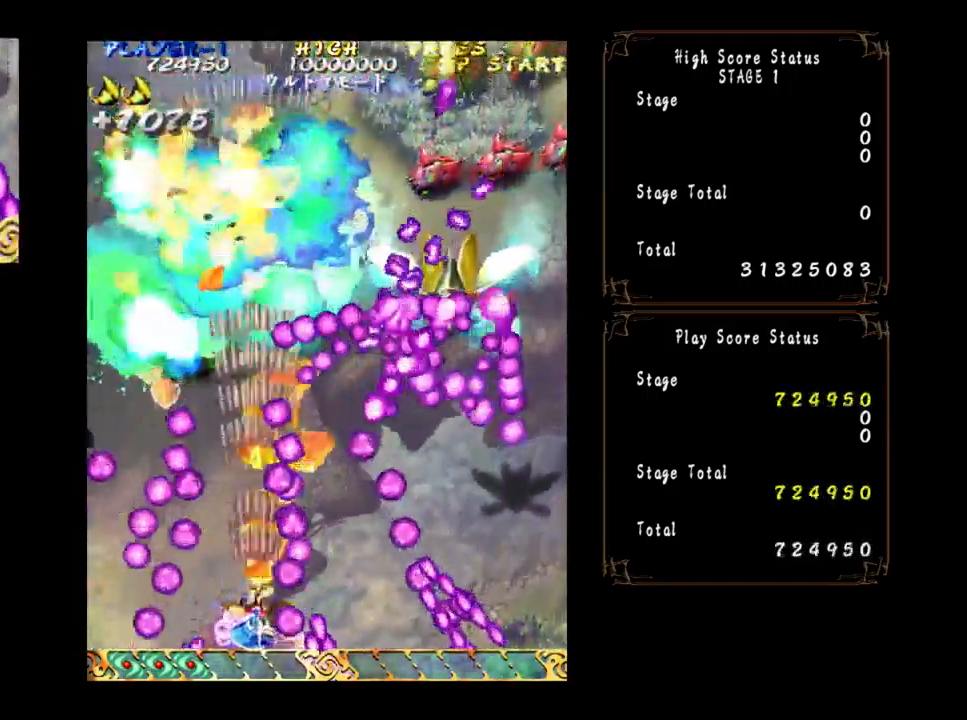
{"buttons": [], "left_stick": "center", "events": [[150, "left_stick", "right"], [217, "left_stick", "center"], [350, "left_stick", "right"], [417, "left_stick", "center"]]}
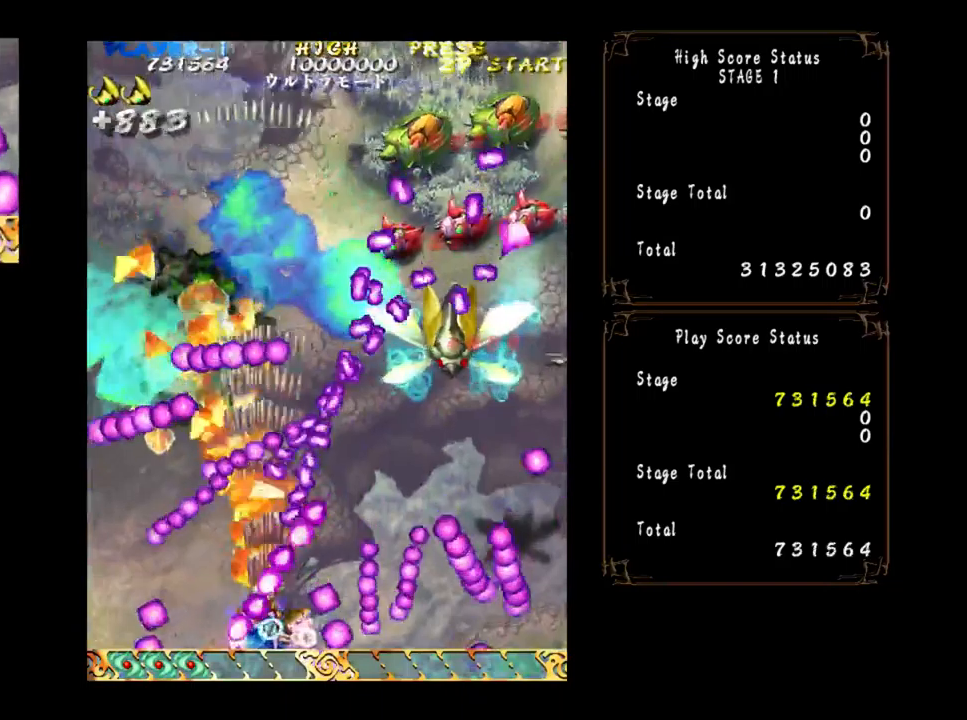
{"buttons": [], "left_stick": "center", "events": [[34, "left_stick", "right"], [100, "left_stick", "center"], [217, "left_stick", "right"], [284, "left_stick", "center"], [367, "left_stick", "right"], [467, "left_stick", "center"]]}
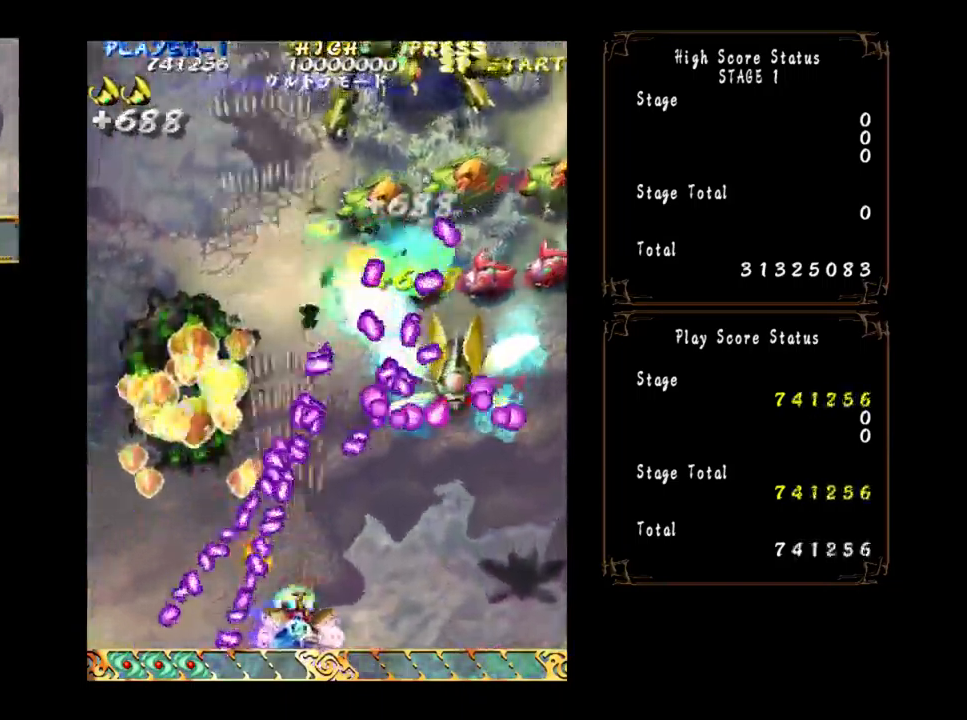
{"buttons": [], "left_stick": "center", "events": [[67, "left_stick", "right"], [117, "left_stick", "center"], [400, "left_stick", "right"], [467, "left_stick", "center"]]}
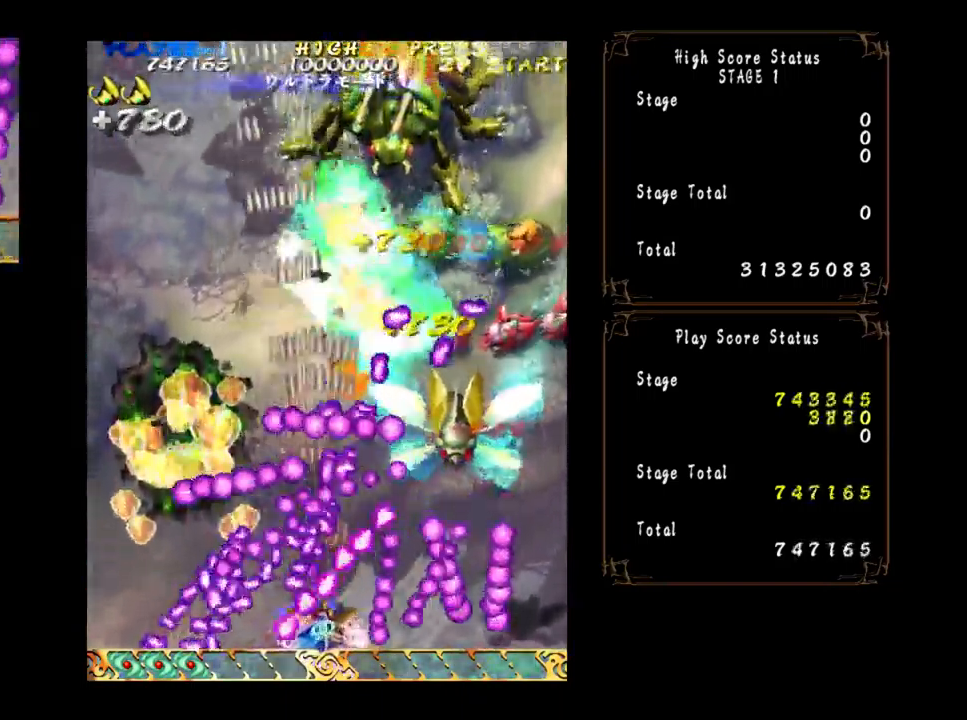
{"buttons": [], "left_stick": "center", "events": [[67, "left_stick", "right"], [134, "left_stick", "center"], [217, "left_stick", "right"], [300, "left_stick", "center"], [384, "left_stick", "right"], [484, "left_stick", "center"]]}
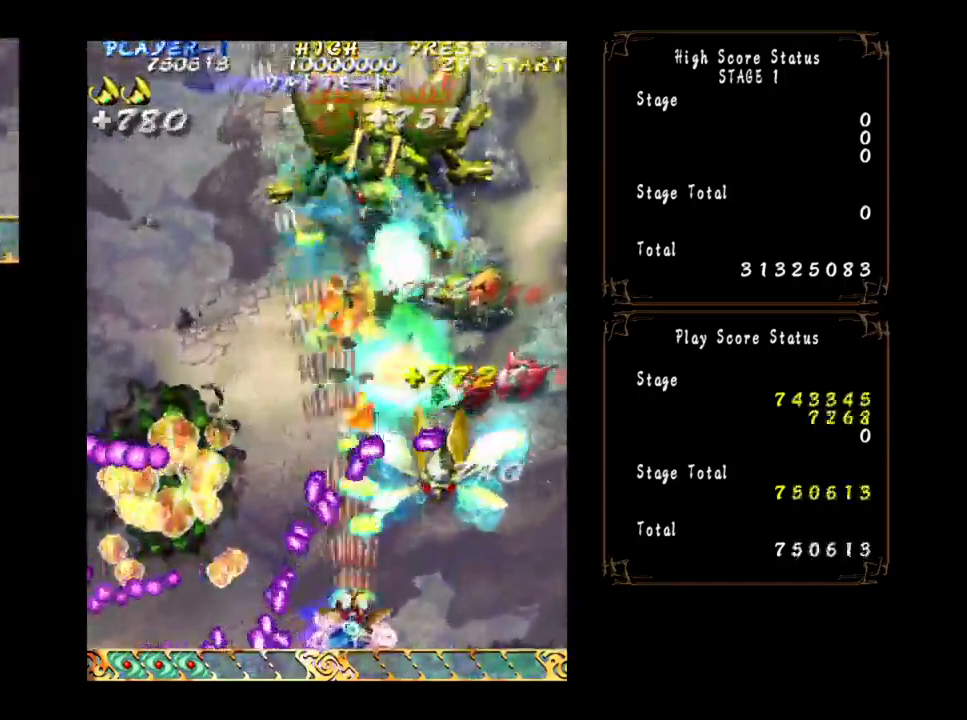
{"buttons": [], "left_stick": "right", "events": [[84, "left_stick", "right"], [167, "left_stick", "center"], [250, "left_stick", "right"], [334, "left_stick", "center"], [450, "left_stick", "right"]]}
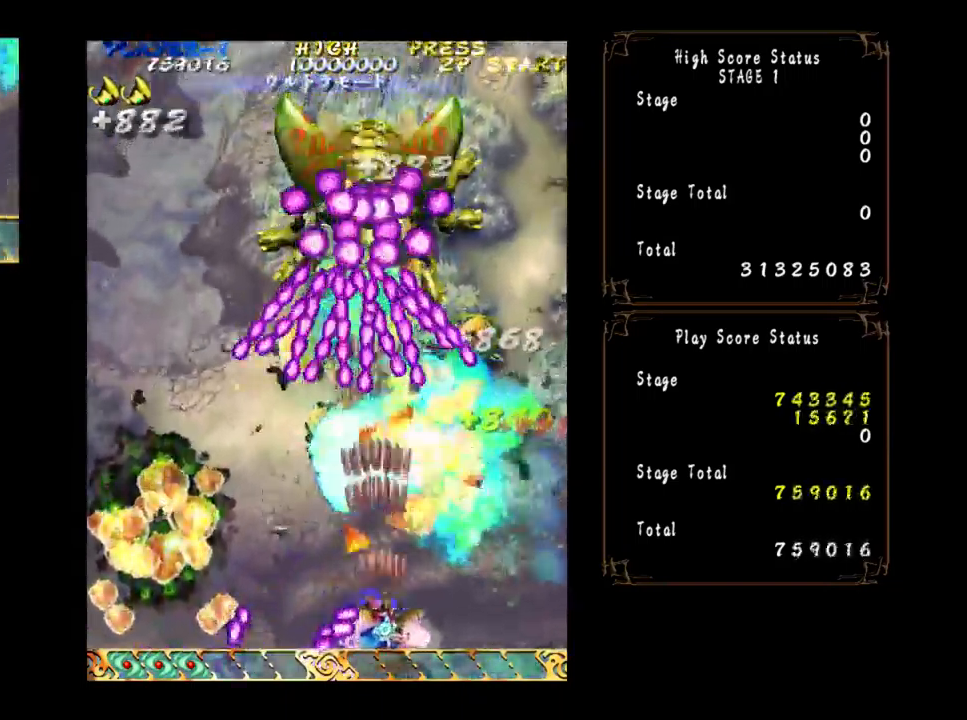
{"buttons": [], "left_stick": "right", "events": [[34, "left_stick", "center"], [267, "left_stick", "right"], [334, "left_stick", "center"], [467, "left_stick", "right"]]}
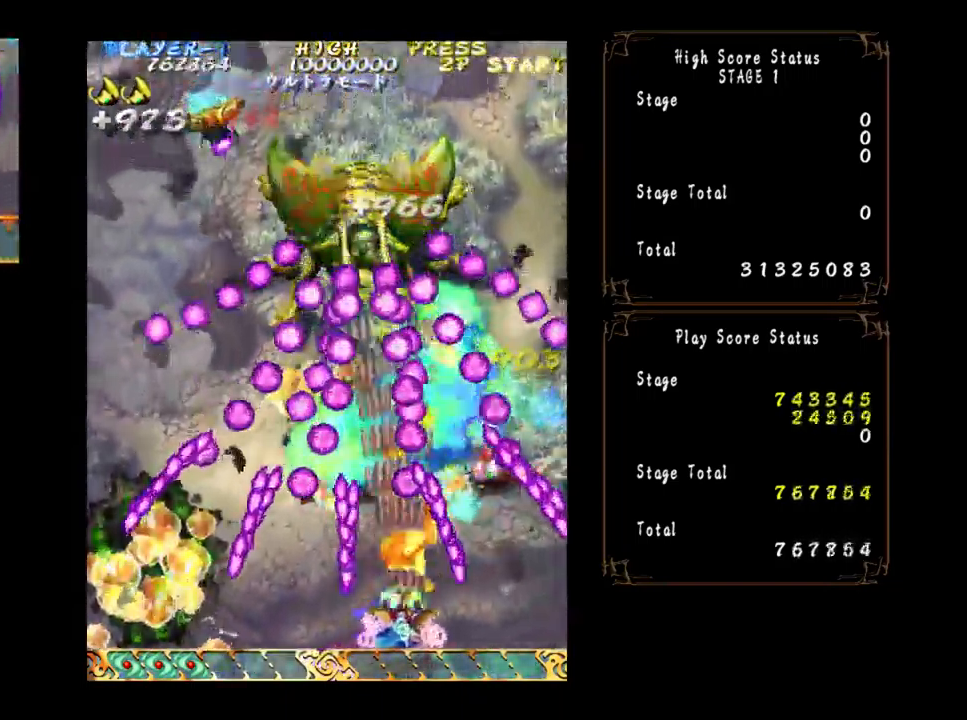
{"buttons": [], "left_stick": "center", "events": [[17, "left_stick", "center"]]}
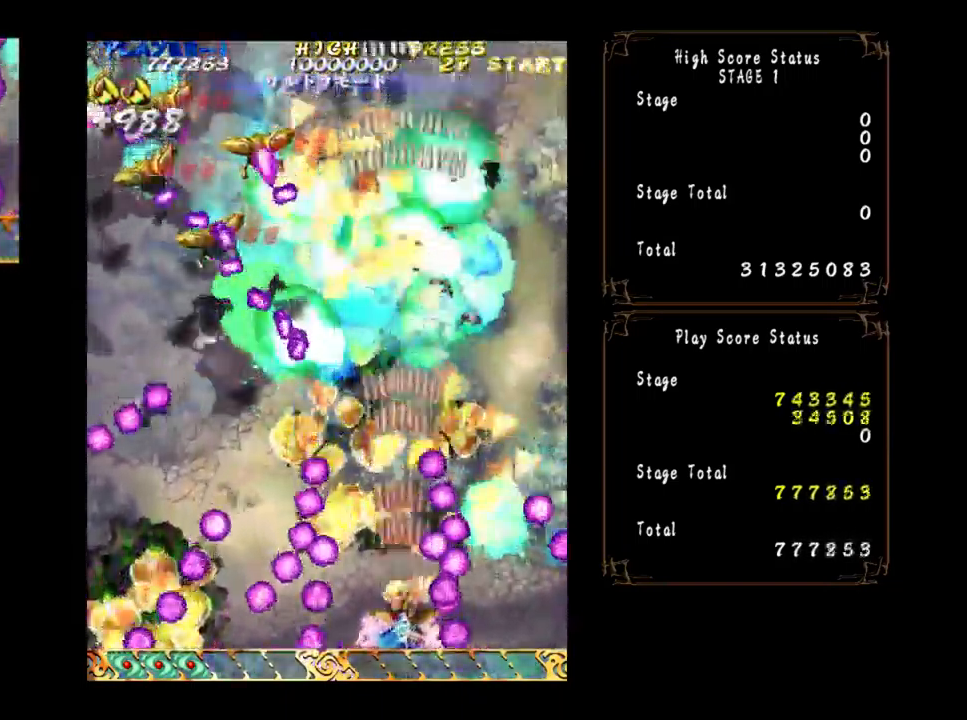
{"buttons": [], "left_stick": "center", "events": [[317, "left_stick", "left"], [417, "left_stick", "center"]]}
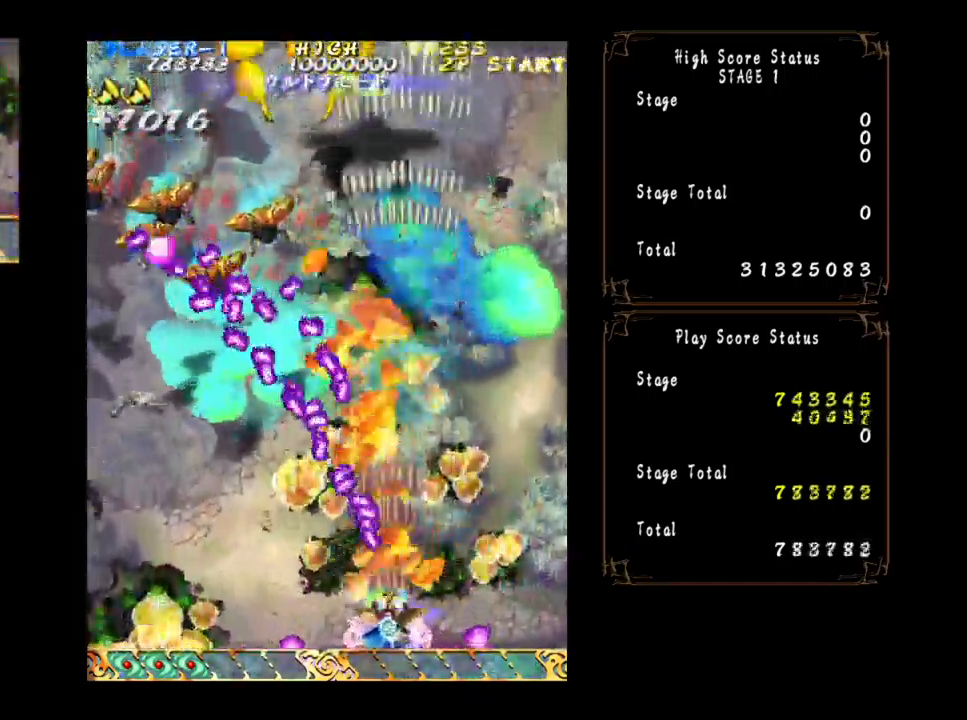
{"buttons": [], "left_stick": "left", "events": [[67, "left_stick", "left"], [150, "left_stick", "center"], [484, "left_stick", "left"]]}
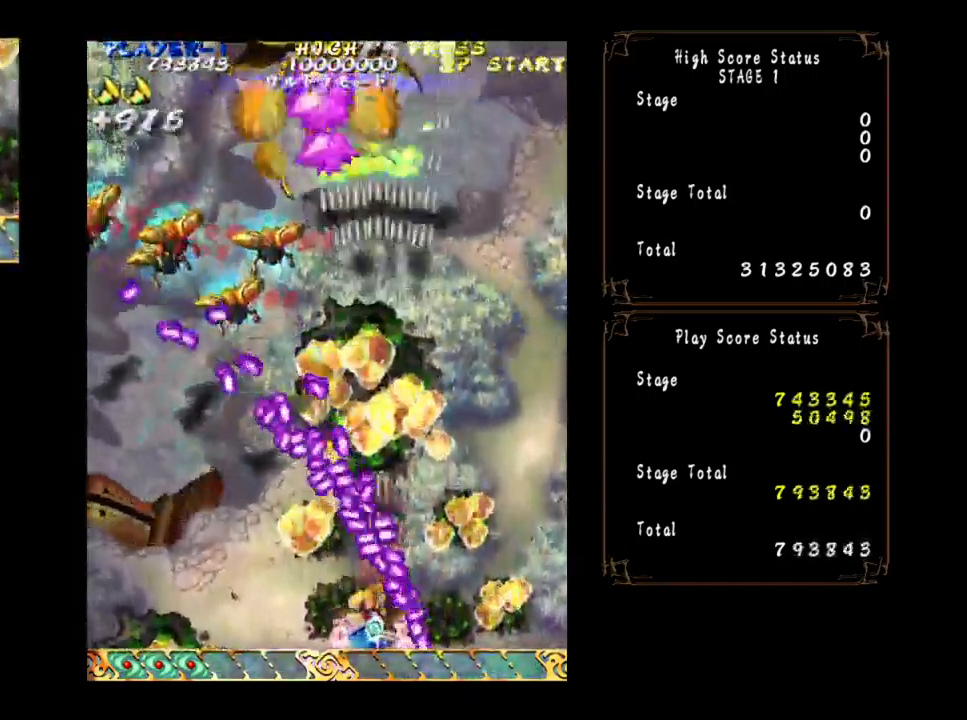
{"buttons": [], "left_stick": "down-left", "events": [[84, "left_stick", "center"], [484, "left_stick", "down-left"]]}
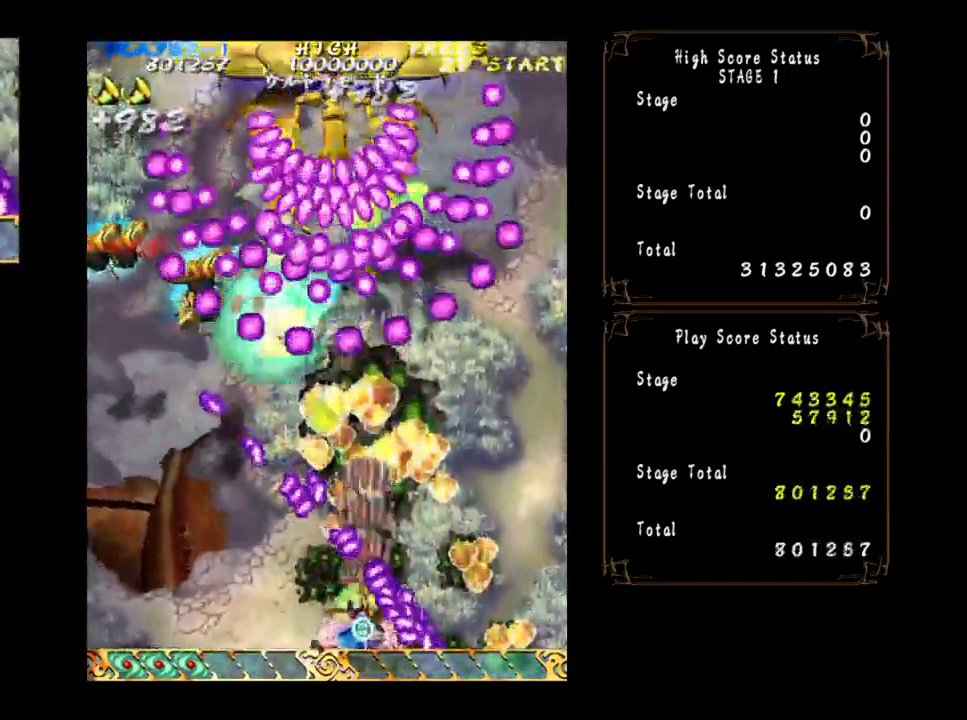
{"buttons": [], "left_stick": "down-left", "events": [[100, "left_stick", "center"], [450, "left_stick", "down-left"]]}
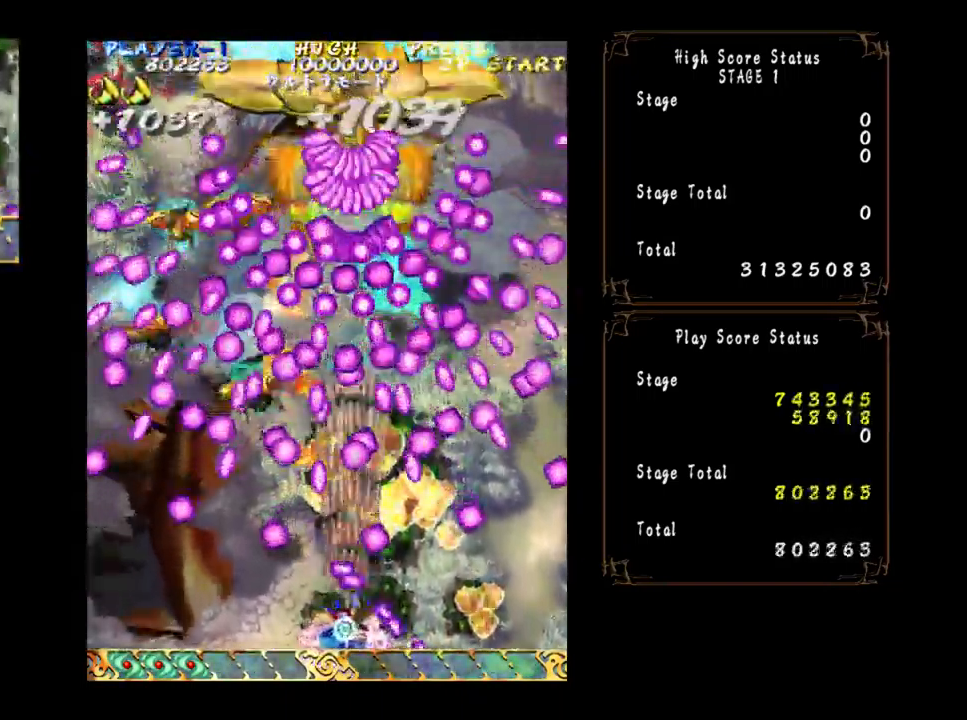
{"buttons": [], "left_stick": "center", "events": [[83, "left_stick", "center"], [266, "left_stick", "left"], [466, "left_stick", "center"]]}
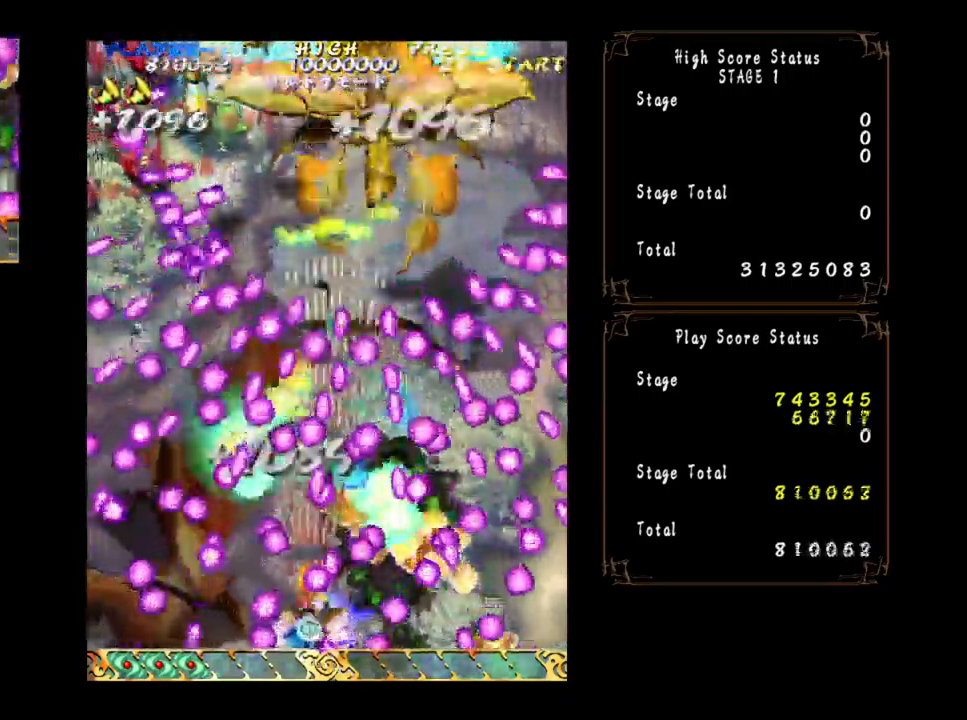
{"buttons": [], "left_stick": "center", "events": [[84, "left_stick", "left"], [184, "left_stick", "center"], [367, "left_stick", "down-left"], [467, "left_stick", "center"]]}
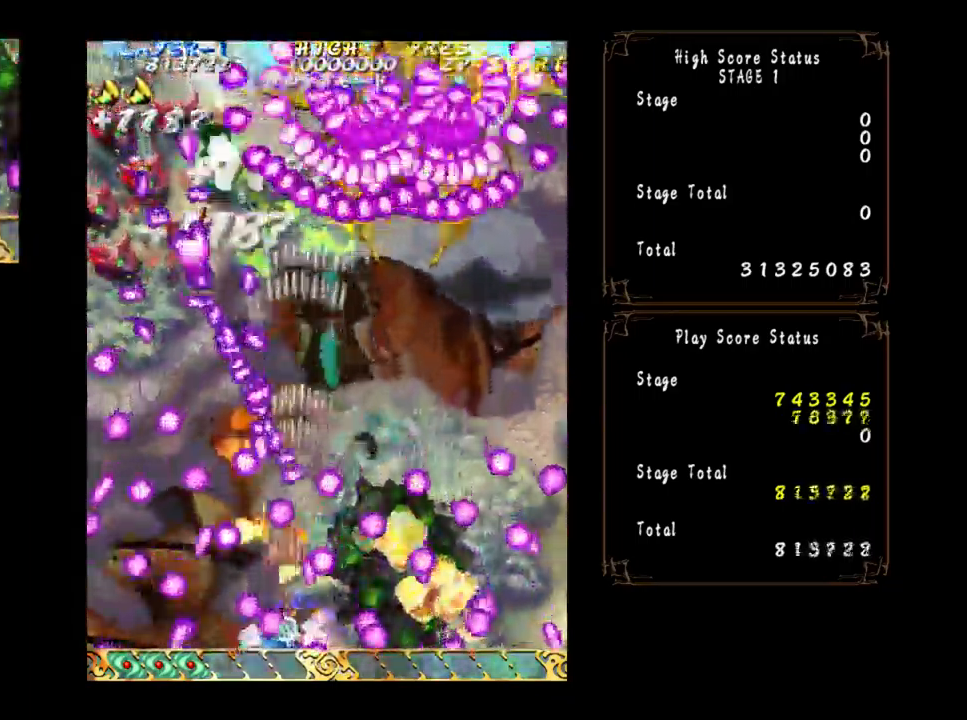
{"buttons": [], "left_stick": "center", "events": [[150, "left_stick", "left"], [250, "left_stick", "center"]]}
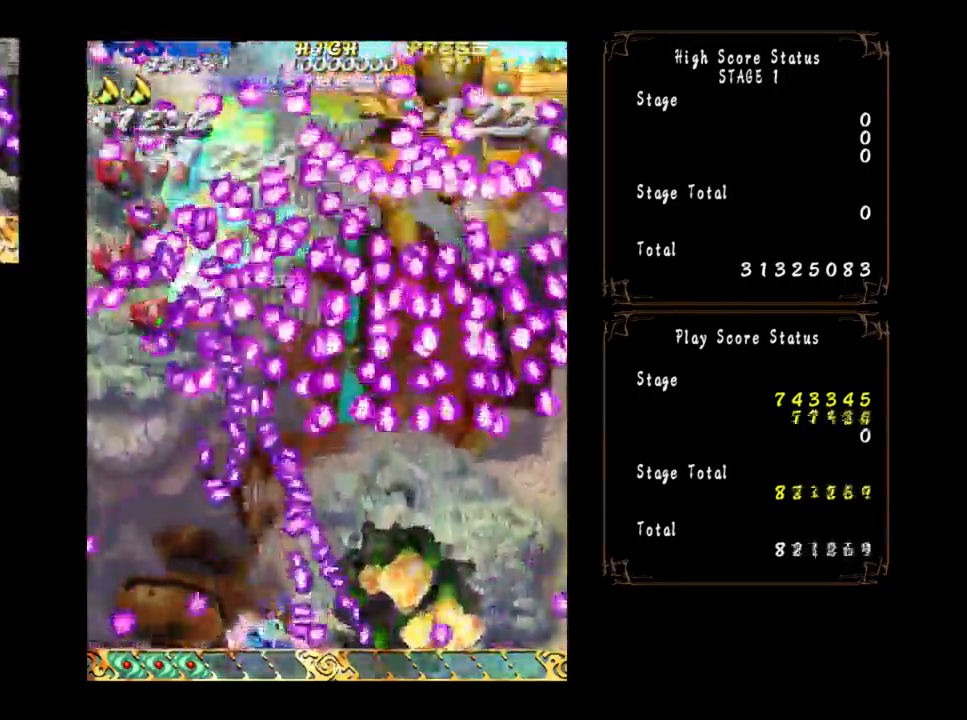
{"buttons": [], "left_stick": "left", "events": [[34, "left_stick", "left"]]}
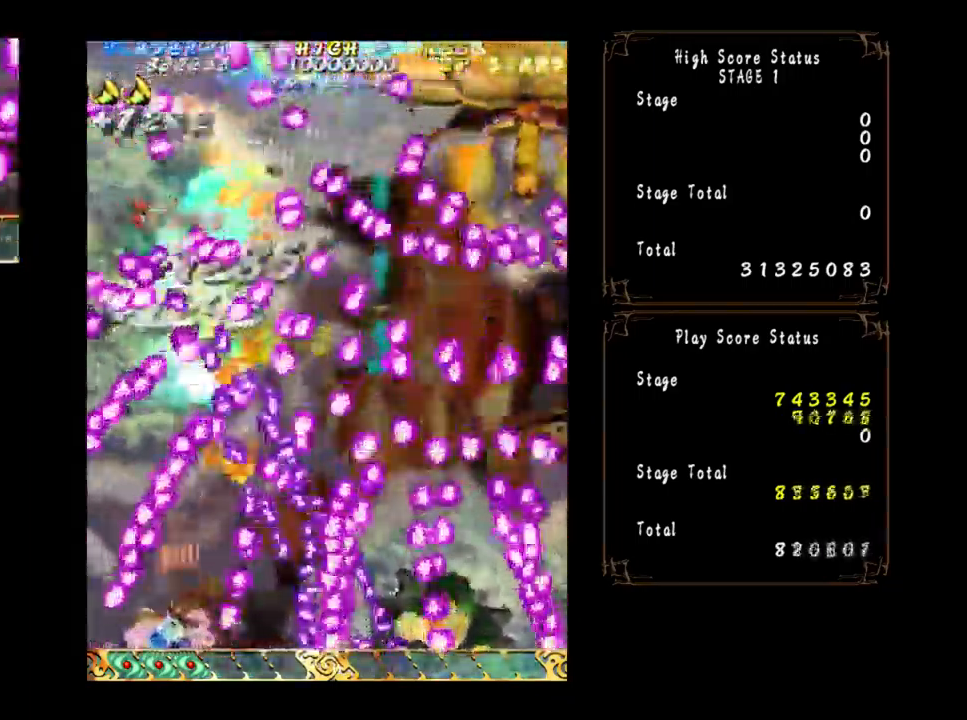
{"buttons": [], "left_stick": "center", "events": [[17, "left_stick", "center"], [367, "left_stick", "left"], [484, "left_stick", "center"]]}
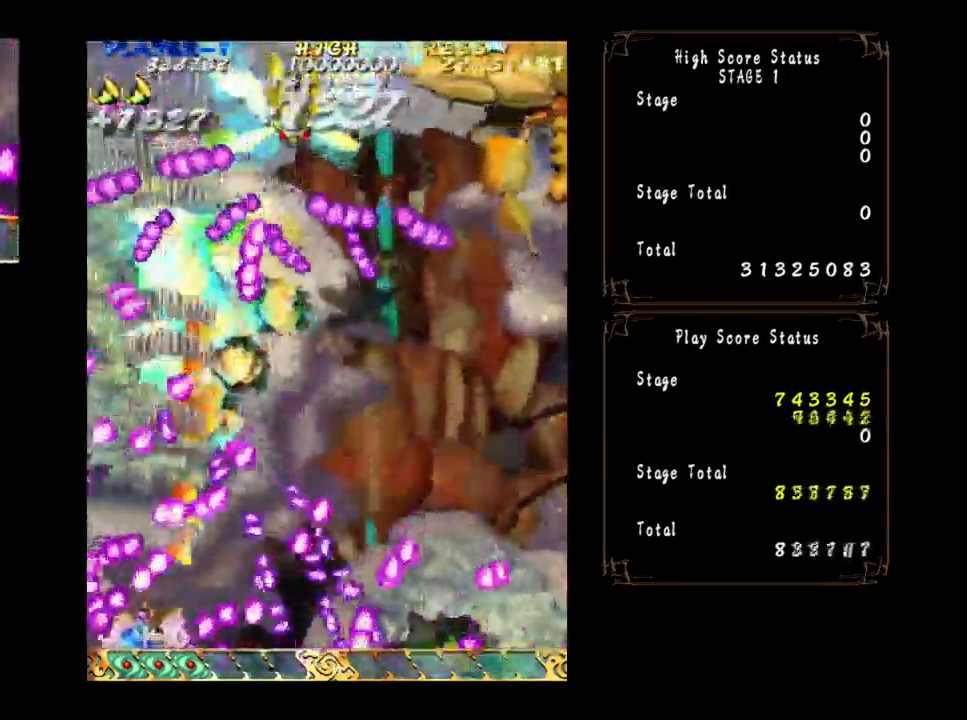
{"buttons": [], "left_stick": "left", "events": [[117, "left_stick", "right"], [284, "left_stick", "left"]]}